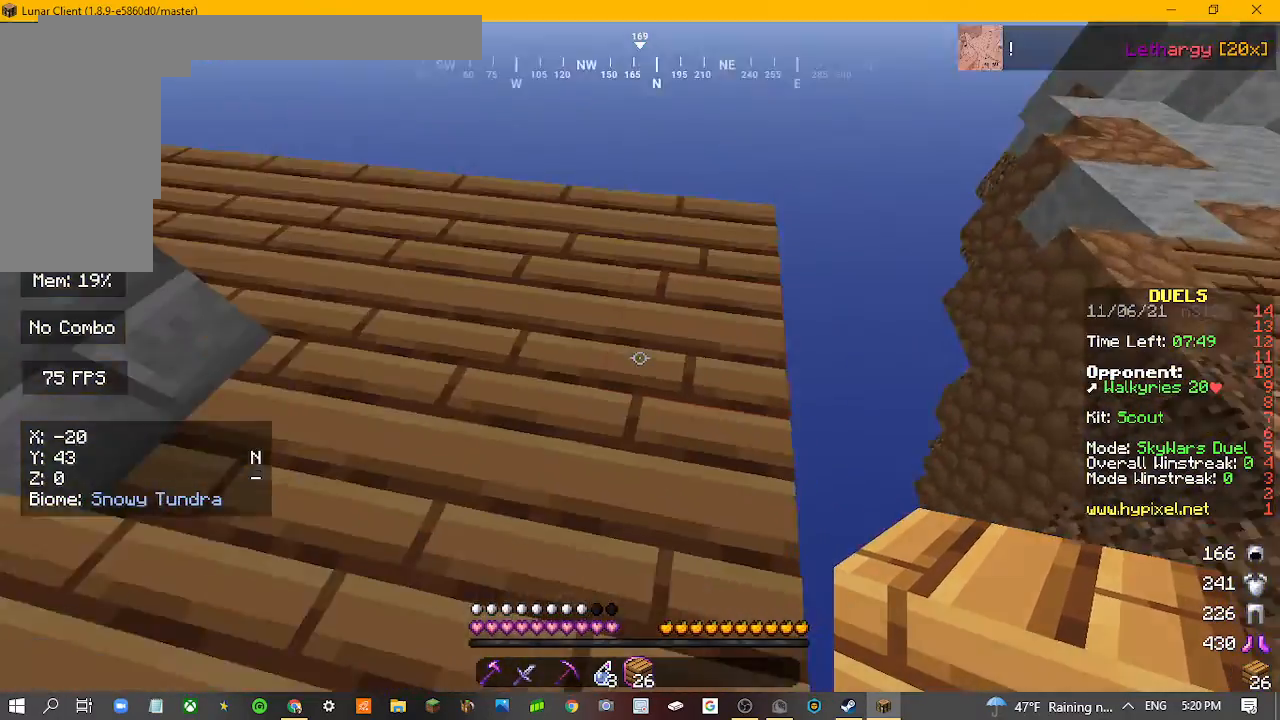
Gameplay with keyboard and mouse; each line is a JSON object with the keys and mouse buttons held at the frame after it. "events" lists presses ("down") and releases ("up") of "a", "d", "s", "w", "mouse_left" and "mouse_right" between this image and that frame as [ms after this image, input, new state], when the widget could be followed in between. "mouse_left", "mouse_right" = the "left", "right" buttons of the "mouse" list. No other keys are recorded. Fast repeated clicks can show as one long hold. Mouse movement is not recorded.
{"keys": ["d", "s"], "mouse": [], "events": [[167, "s", "down"]]}
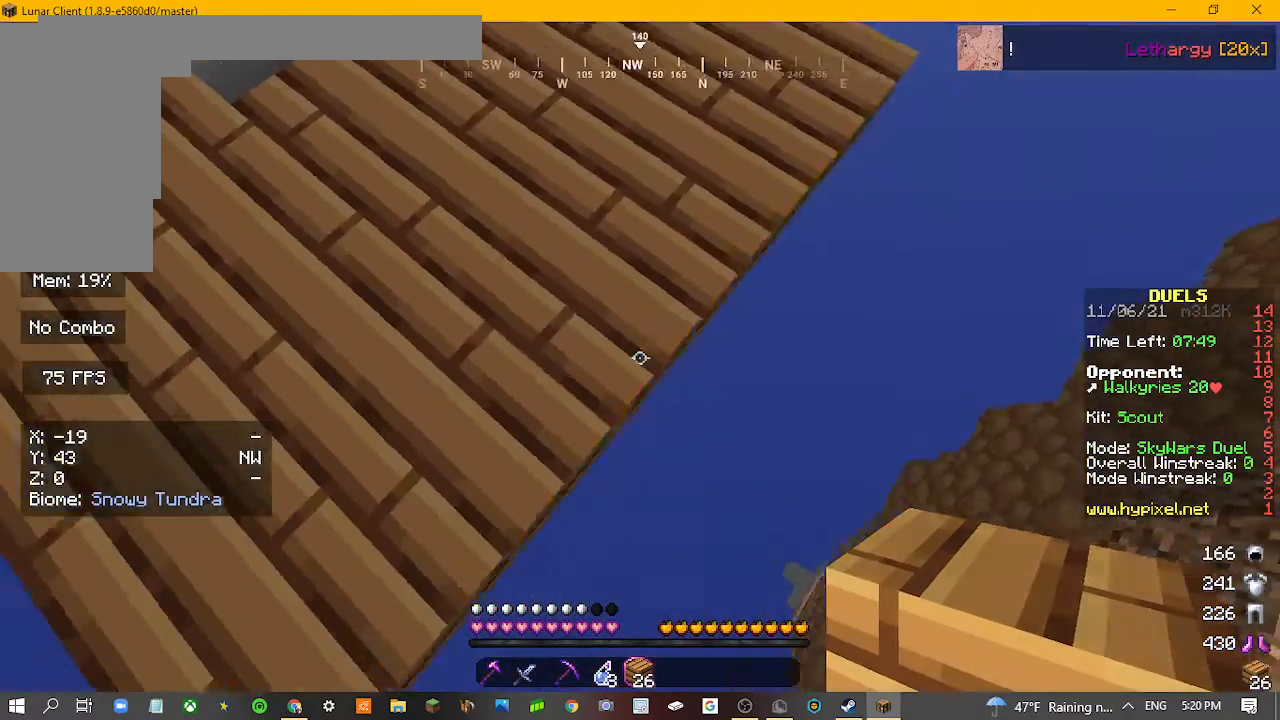
{"keys": ["d", "s"], "mouse": ["right"], "events": [[100, "mouse_right", "down"], [200, "mouse_right", "up"], [467, "mouse_right", "down"]]}
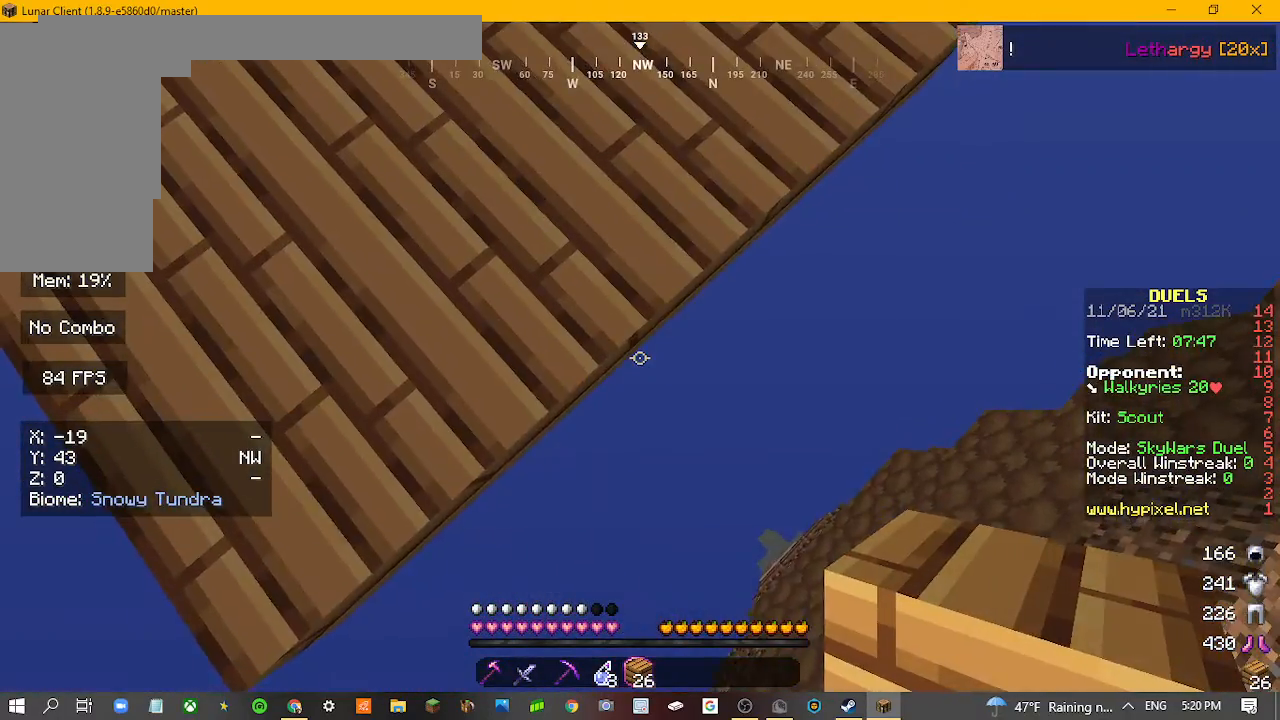
{"keys": ["d", "s"], "mouse": [], "events": [[300, "mouse_right", "up"]]}
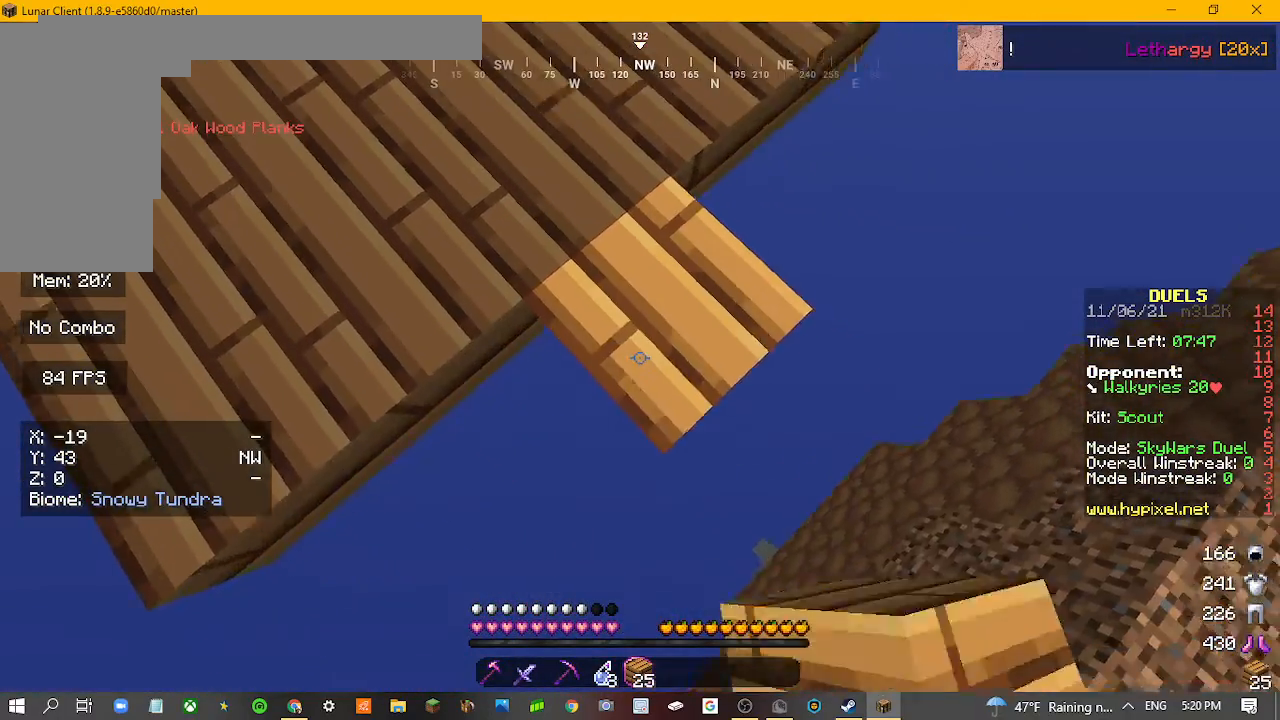
{"keys": ["d", "s"], "mouse": [], "events": [[300, "mouse_right", "down"], [400, "mouse_right", "up"]]}
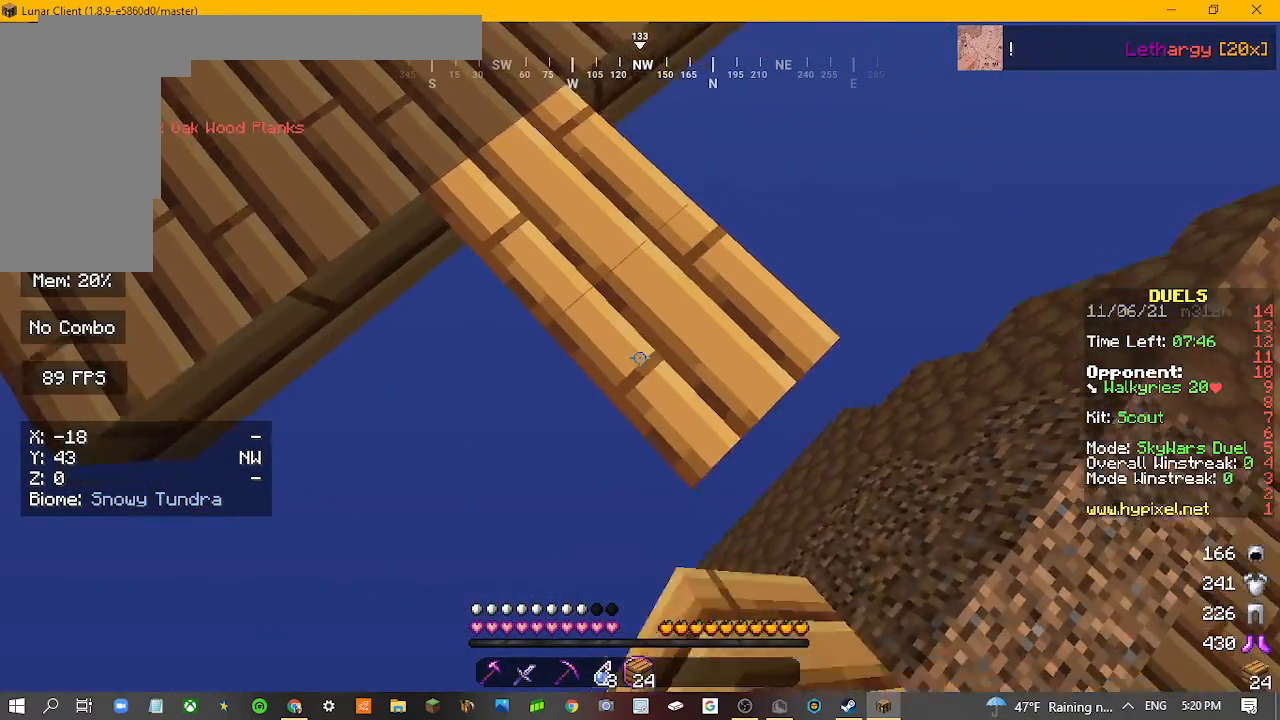
{"keys": ["d", "s"], "mouse": ["right"], "events": [[433, "mouse_right", "down"]]}
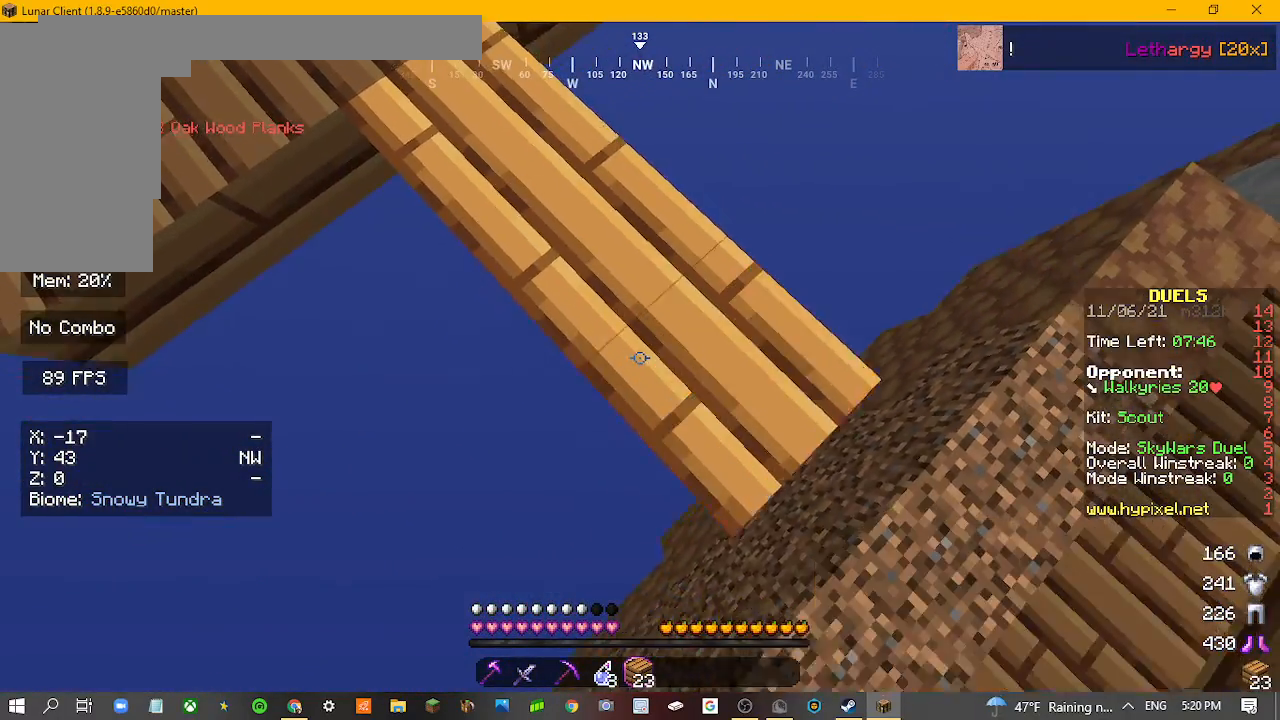
{"keys": ["d", "s"], "mouse": [], "events": [[33, "mouse_right", "up"]]}
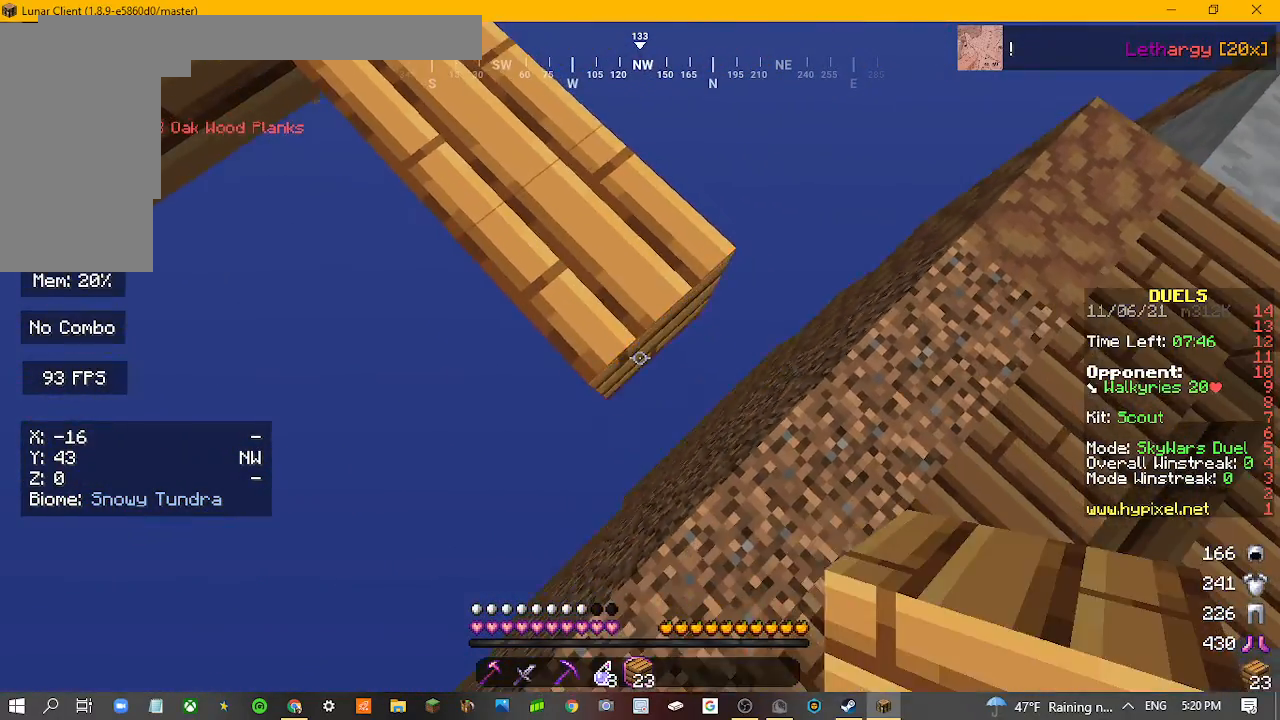
{"keys": [], "mouse": [], "events": [[67, "mouse_right", "down"], [233, "mouse_right", "up"], [400, "s", "up"], [500, "d", "up"]]}
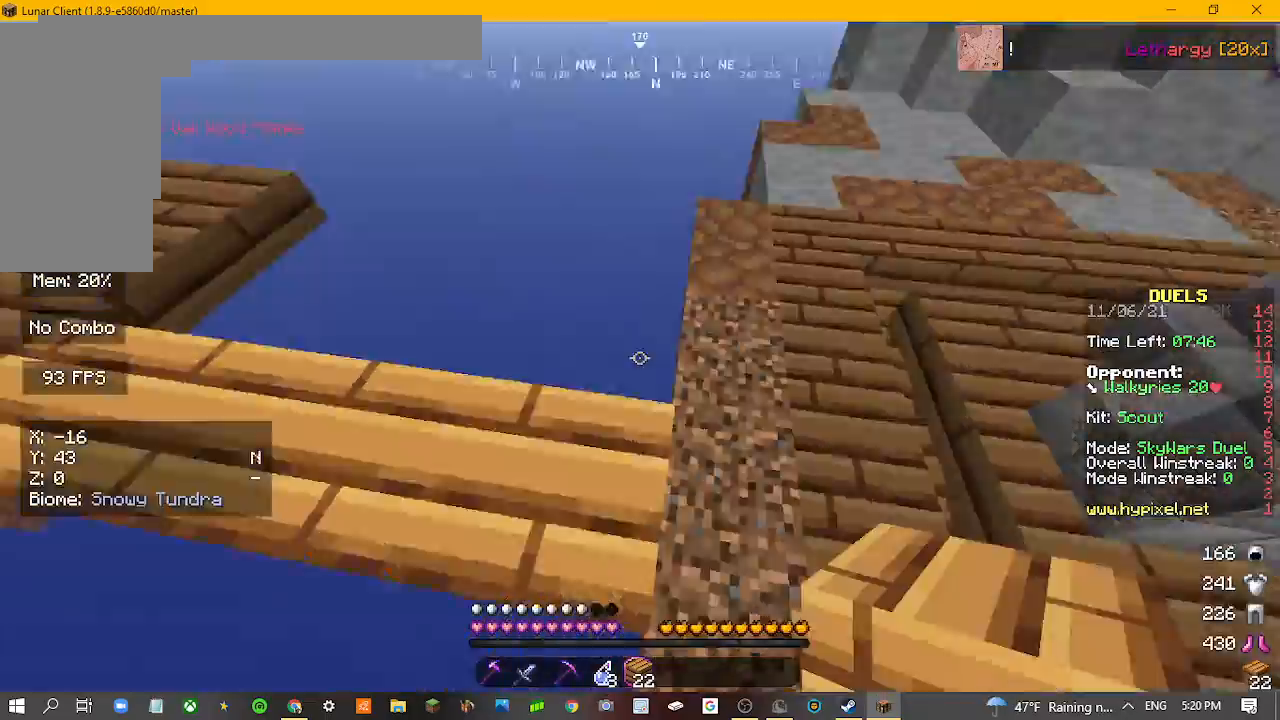
{"keys": ["w"], "mouse": [], "events": [[367, "w", "down"]]}
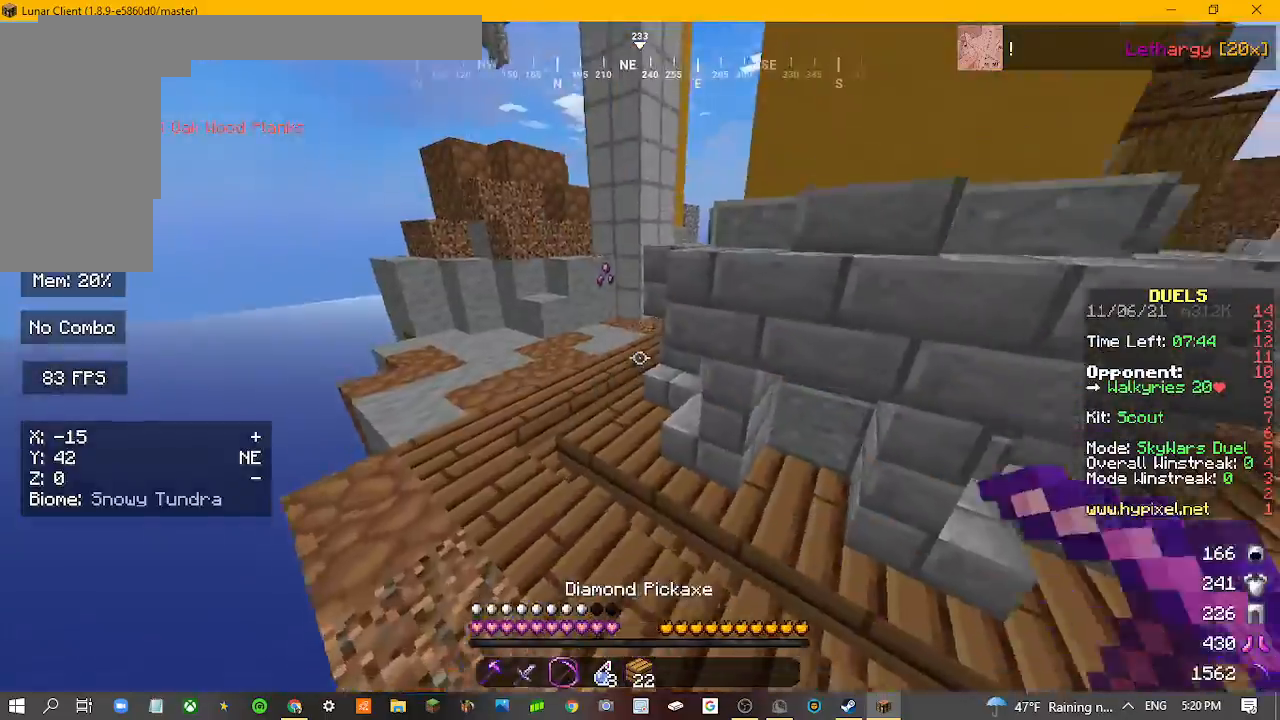
{"keys": ["a", "w"], "mouse": [], "events": [[233, "a", "down"]]}
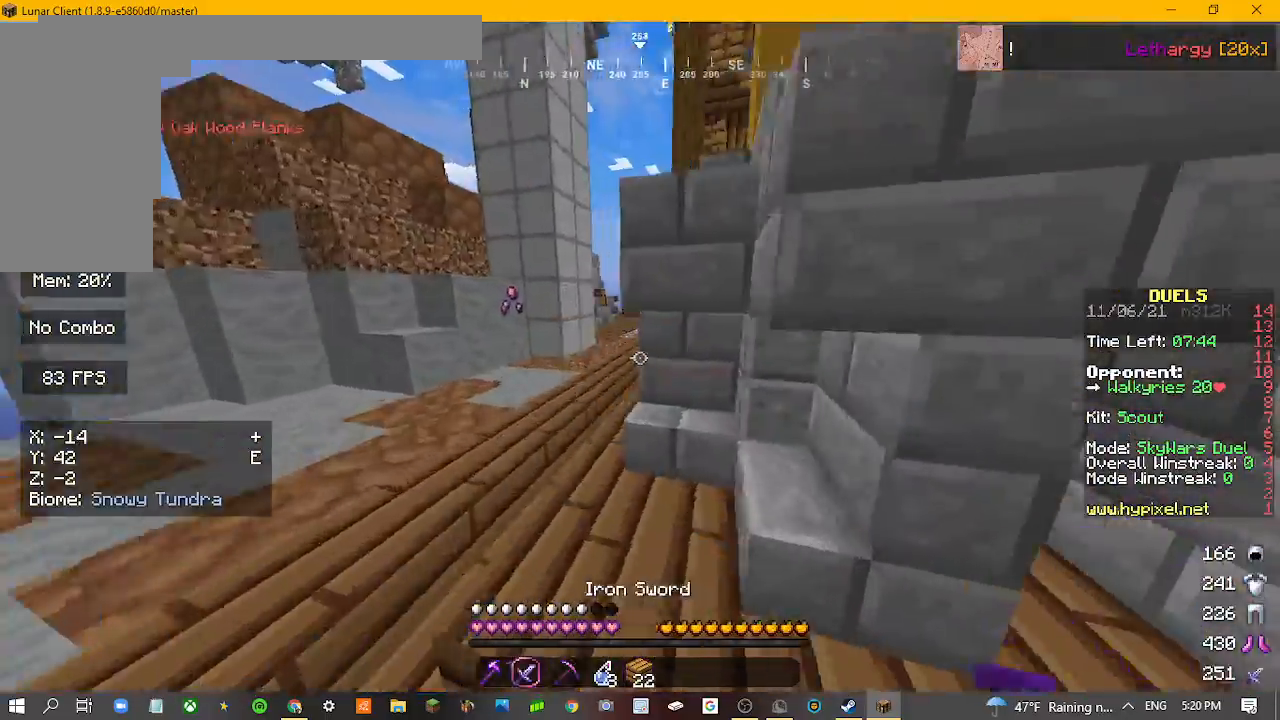
{"keys": ["a", "w"], "mouse": [], "events": [[167, "a", "up"], [367, "a", "down"]]}
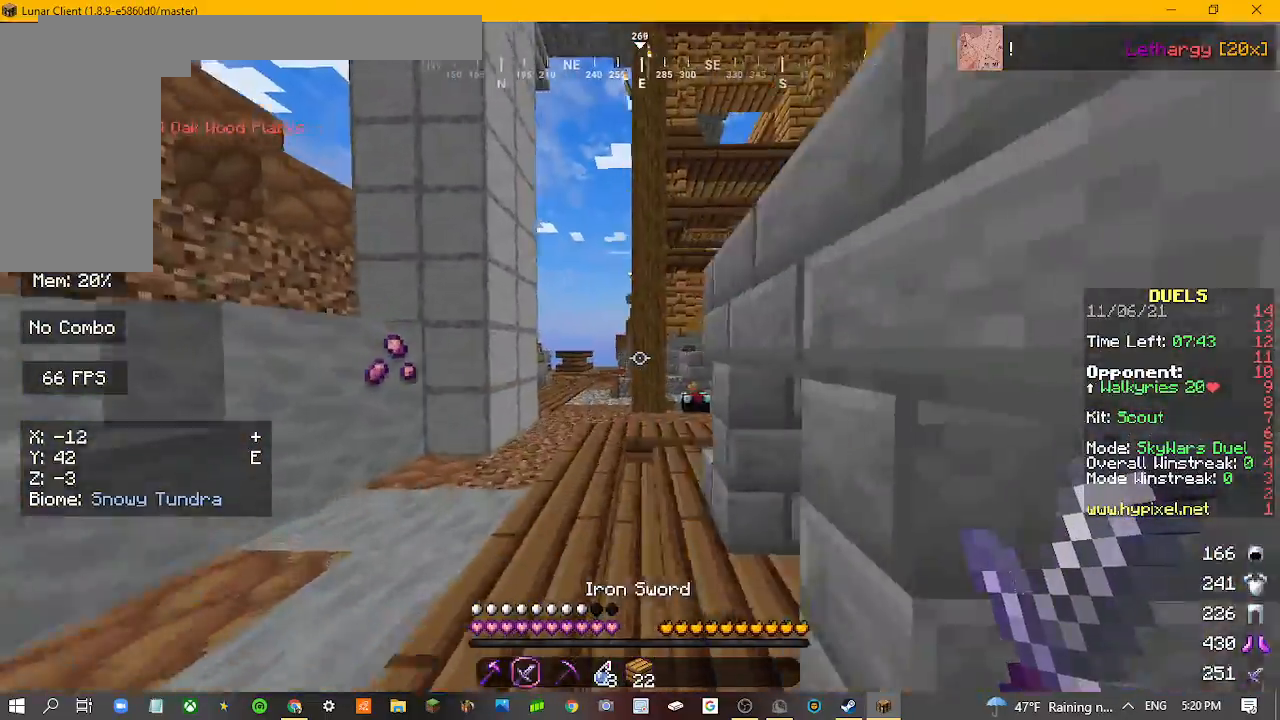
{"keys": ["w"], "mouse": [], "events": [[133, "a", "up"]]}
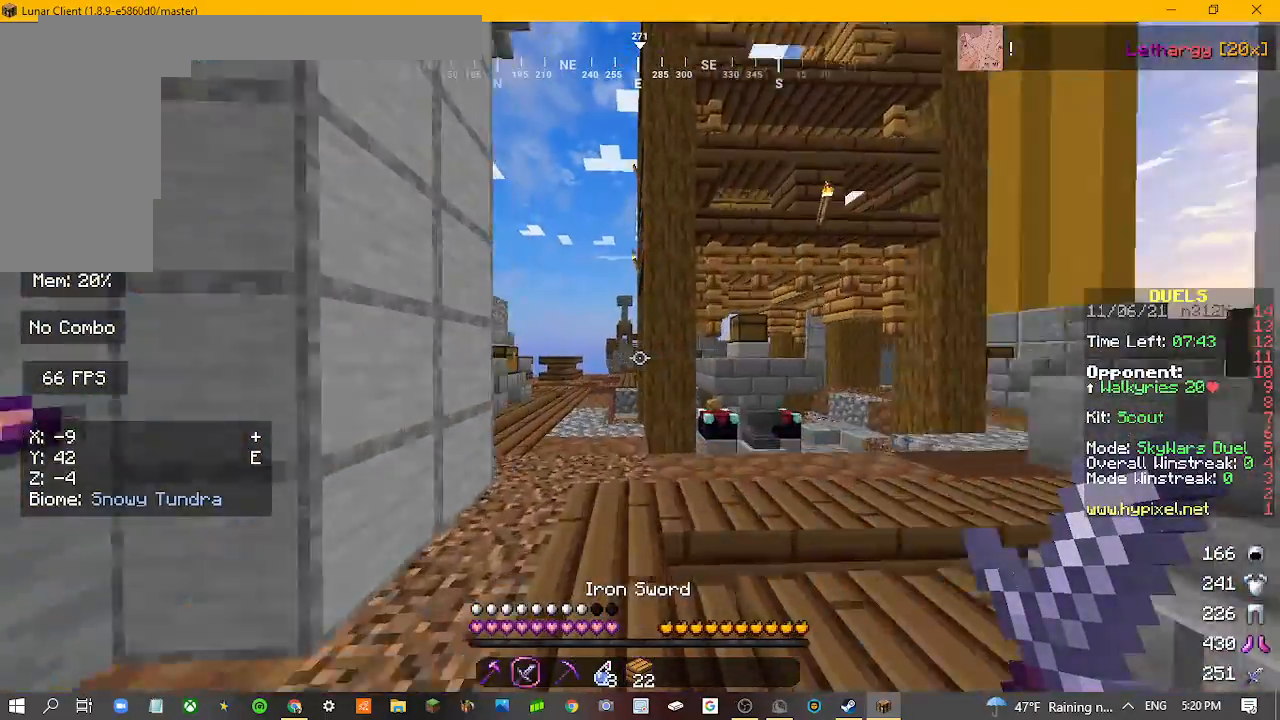
{"keys": ["a", "w"], "mouse": [], "events": [[267, "a", "down"]]}
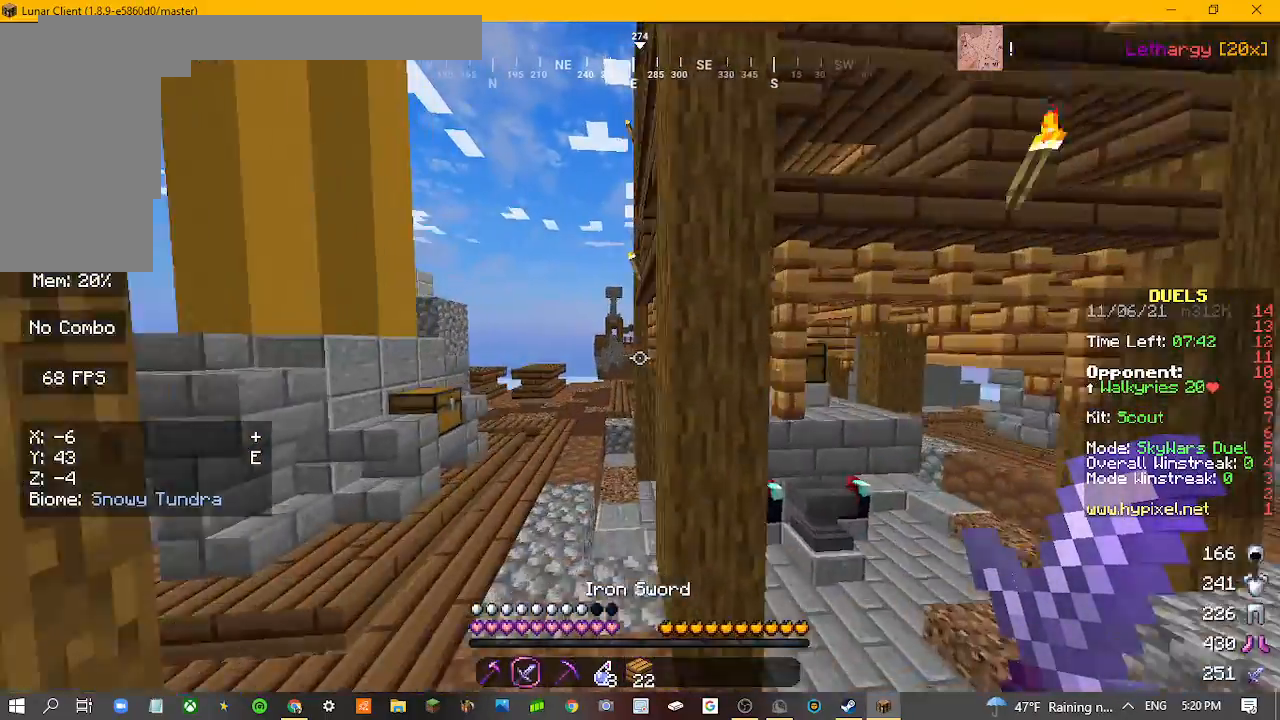
{"keys": ["w"], "mouse": [], "events": [[367, "a", "up"]]}
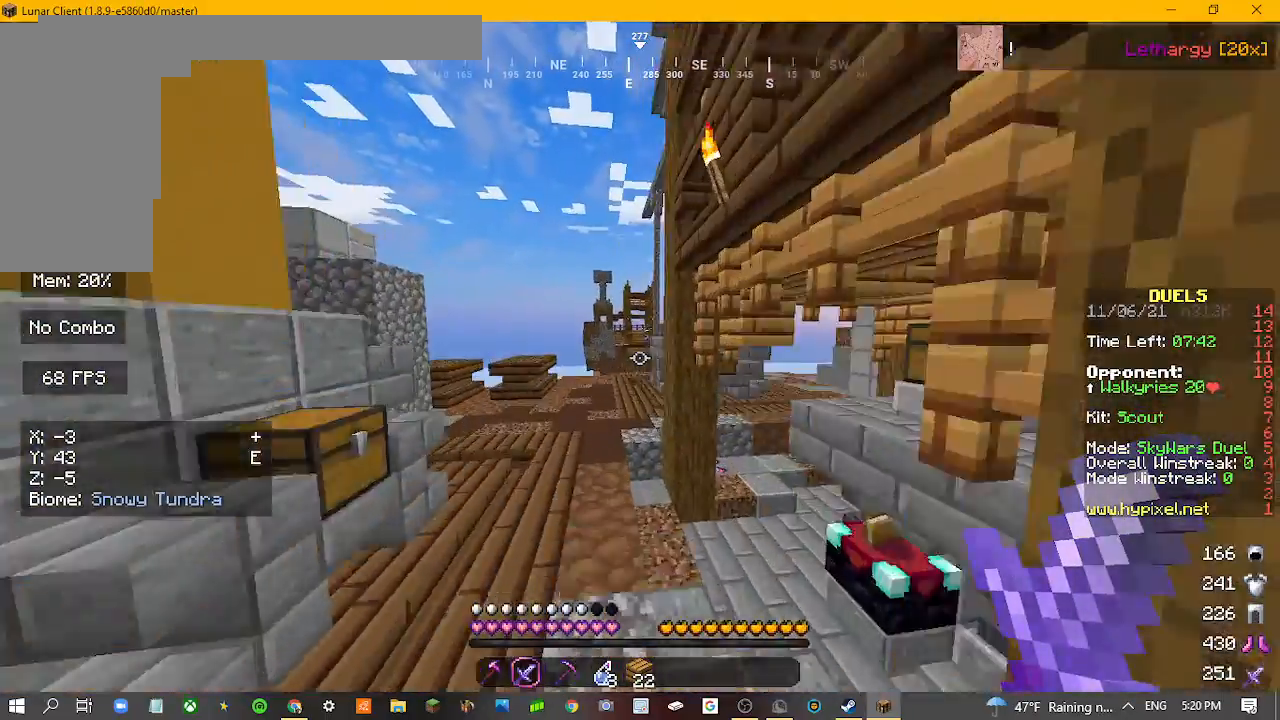
{"keys": ["a", "w"], "mouse": [], "events": [[467, "a", "down"]]}
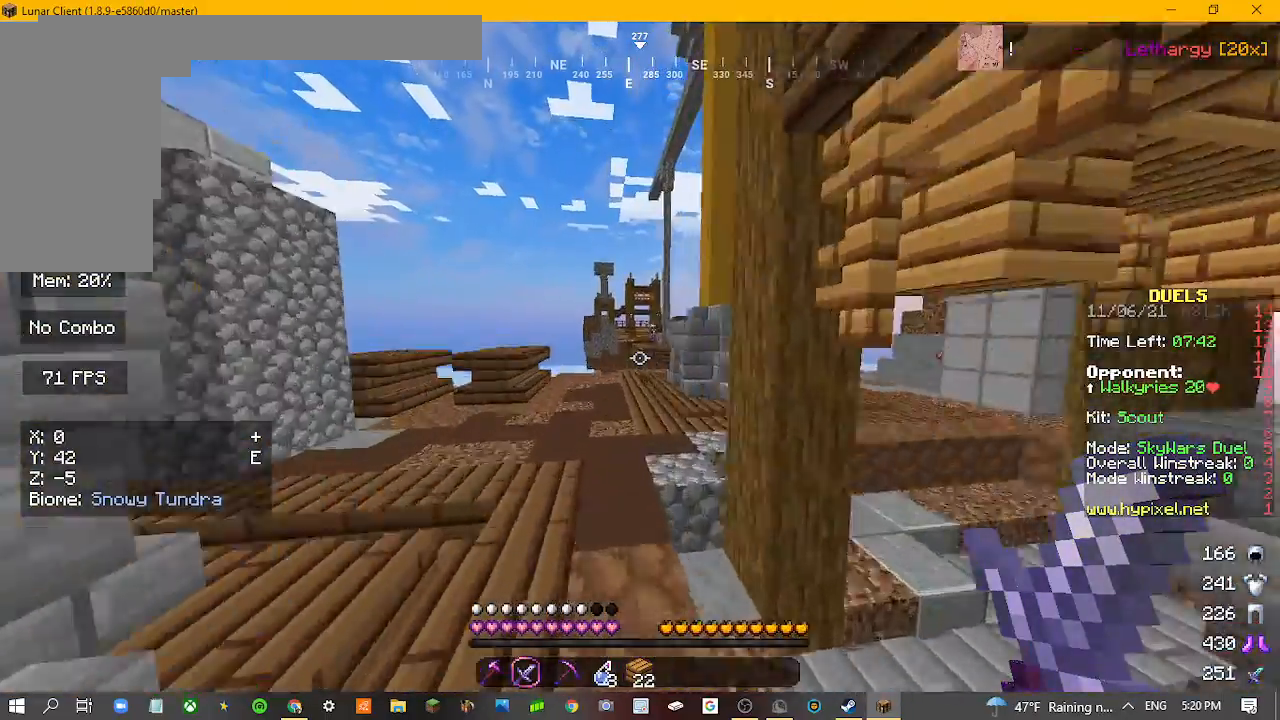
{"keys": ["w"], "mouse": [], "events": [[167, "a", "up"]]}
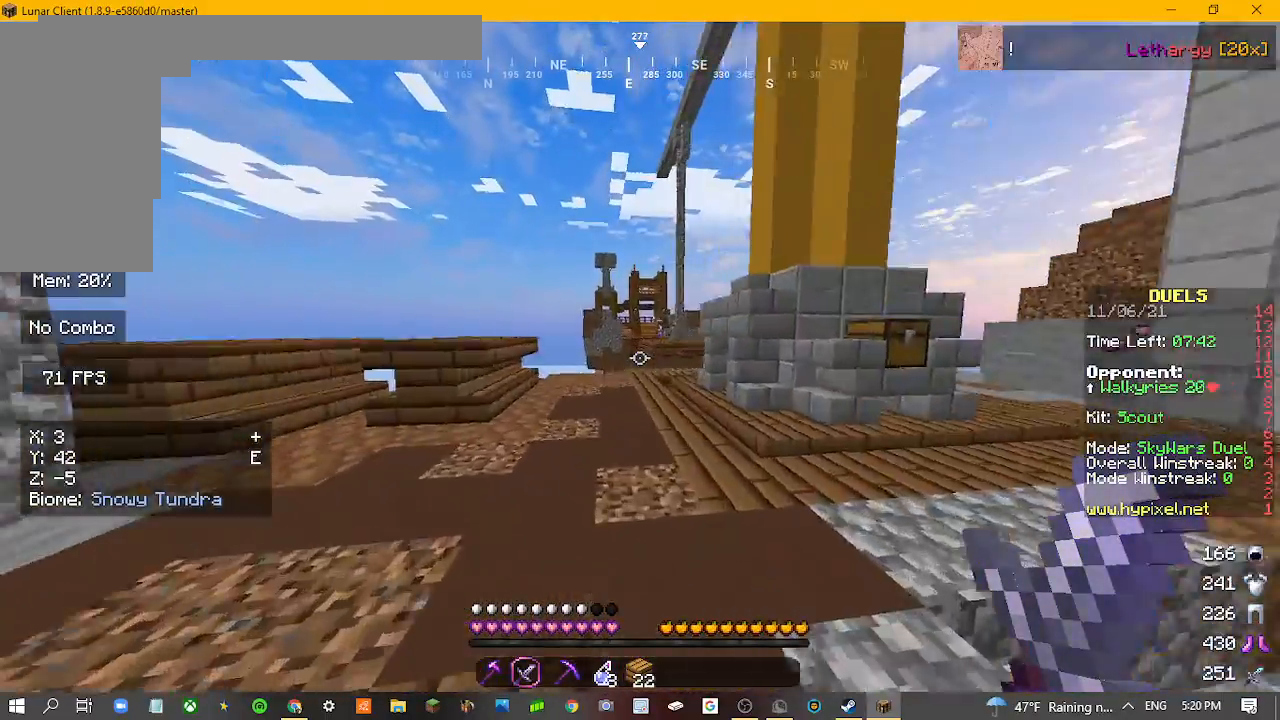
{"keys": ["w"], "mouse": [], "events": []}
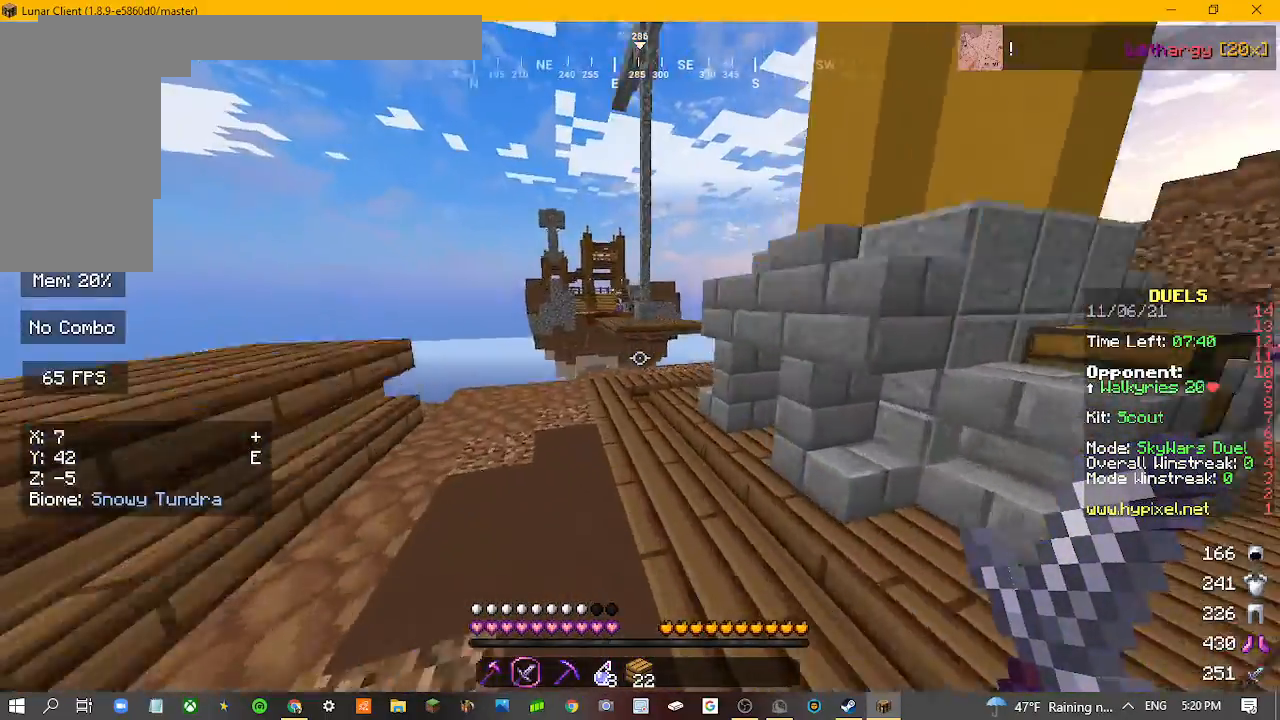
{"keys": ["w"], "mouse": [], "events": []}
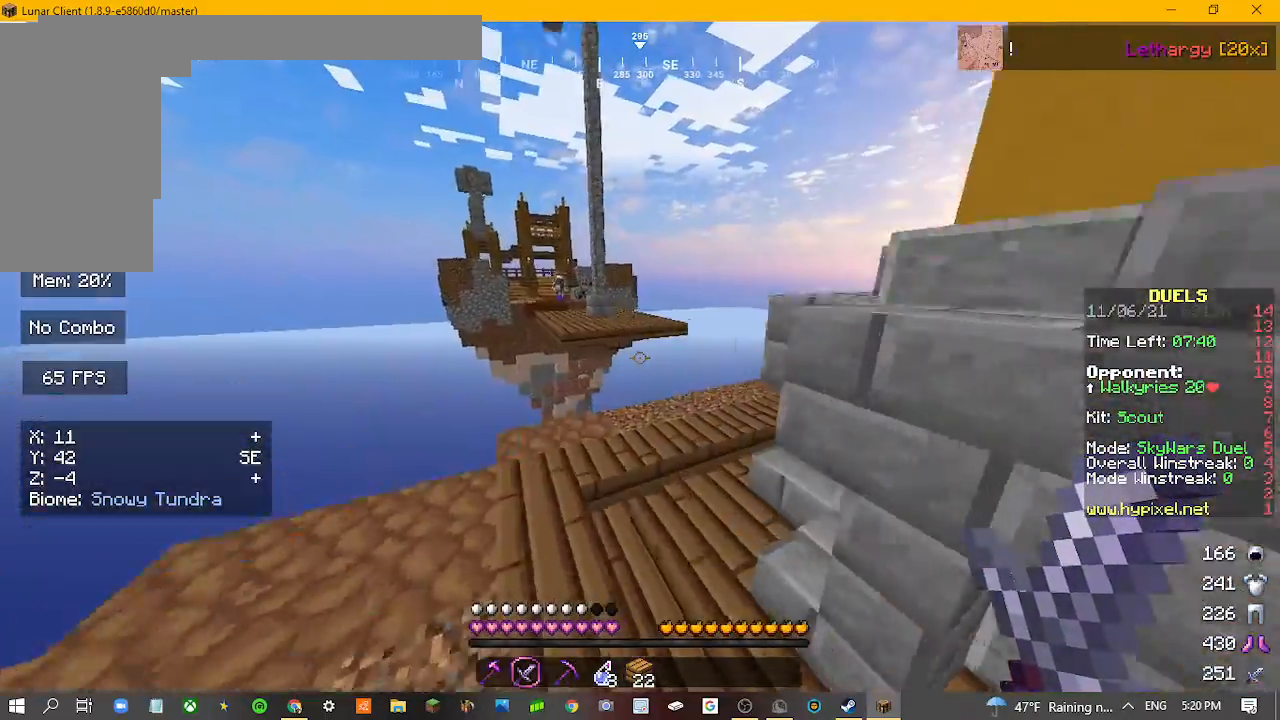
{"keys": ["d", "w"], "mouse": [], "events": [[267, "d", "down"]]}
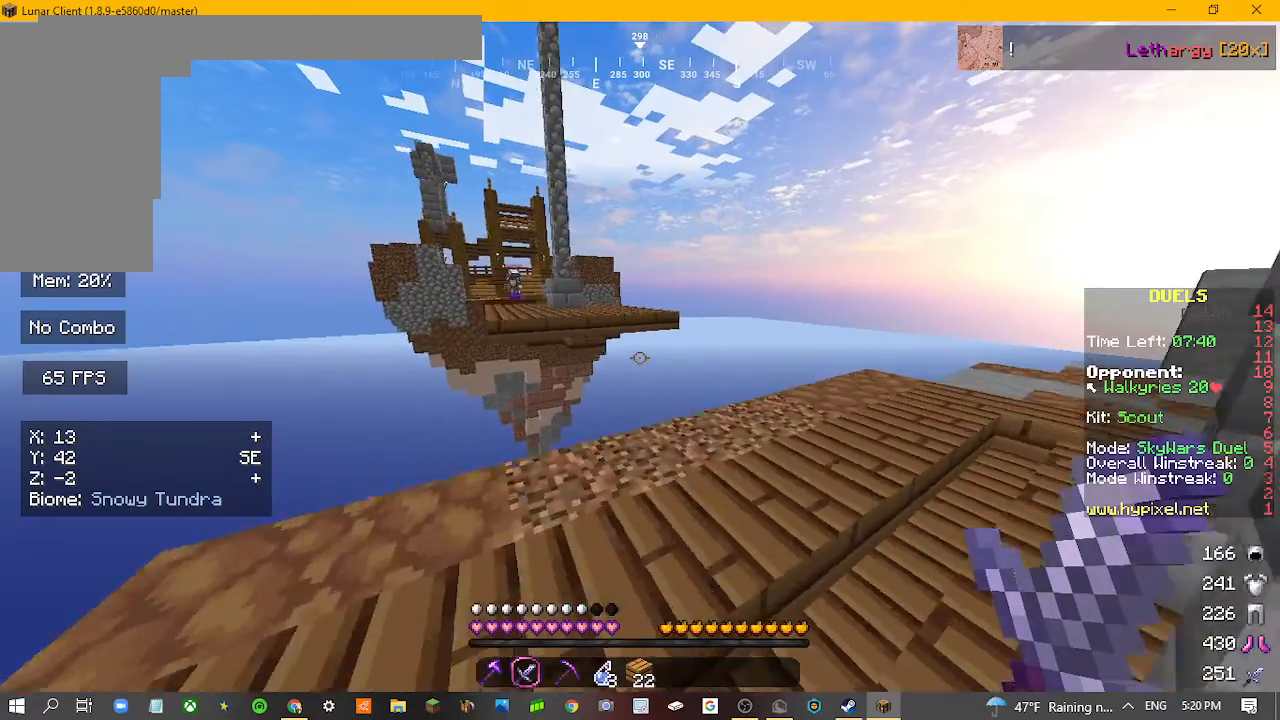
{"keys": ["d"], "mouse": [], "events": [[100, "d", "up"], [333, "w", "up"], [500, "d", "down"]]}
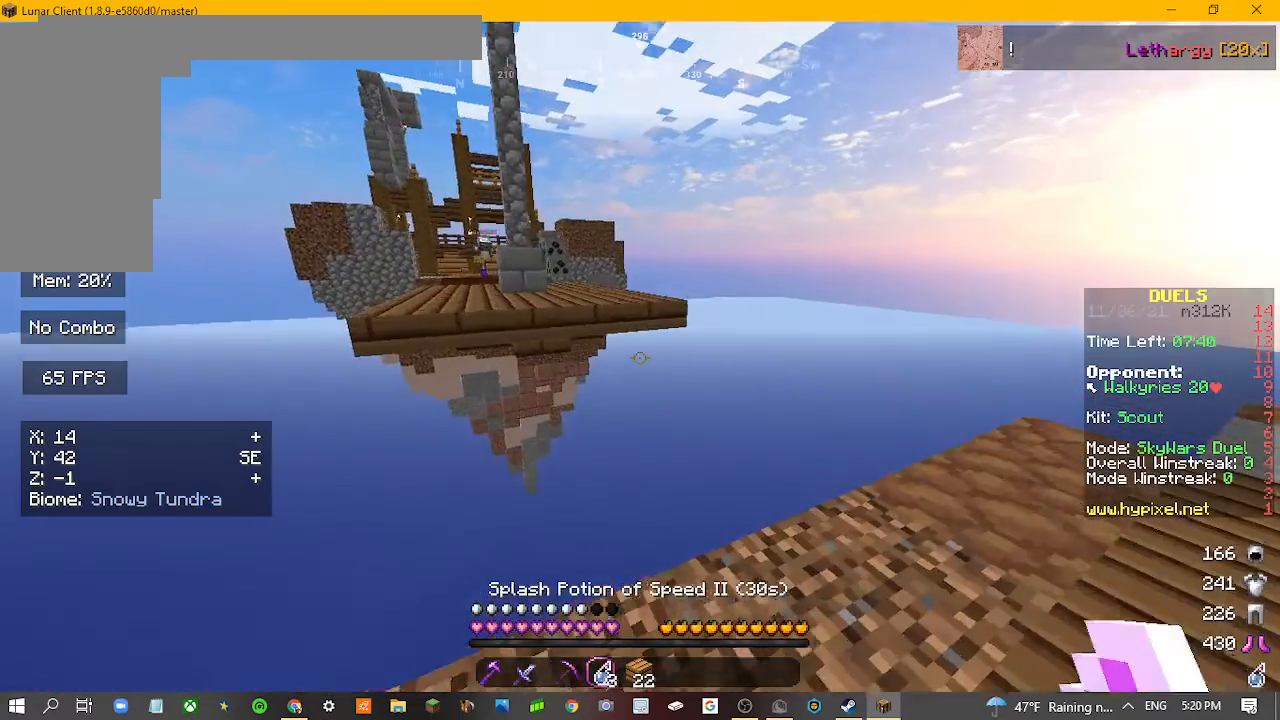
{"keys": [], "mouse": [], "events": [[200, "d", "up"]]}
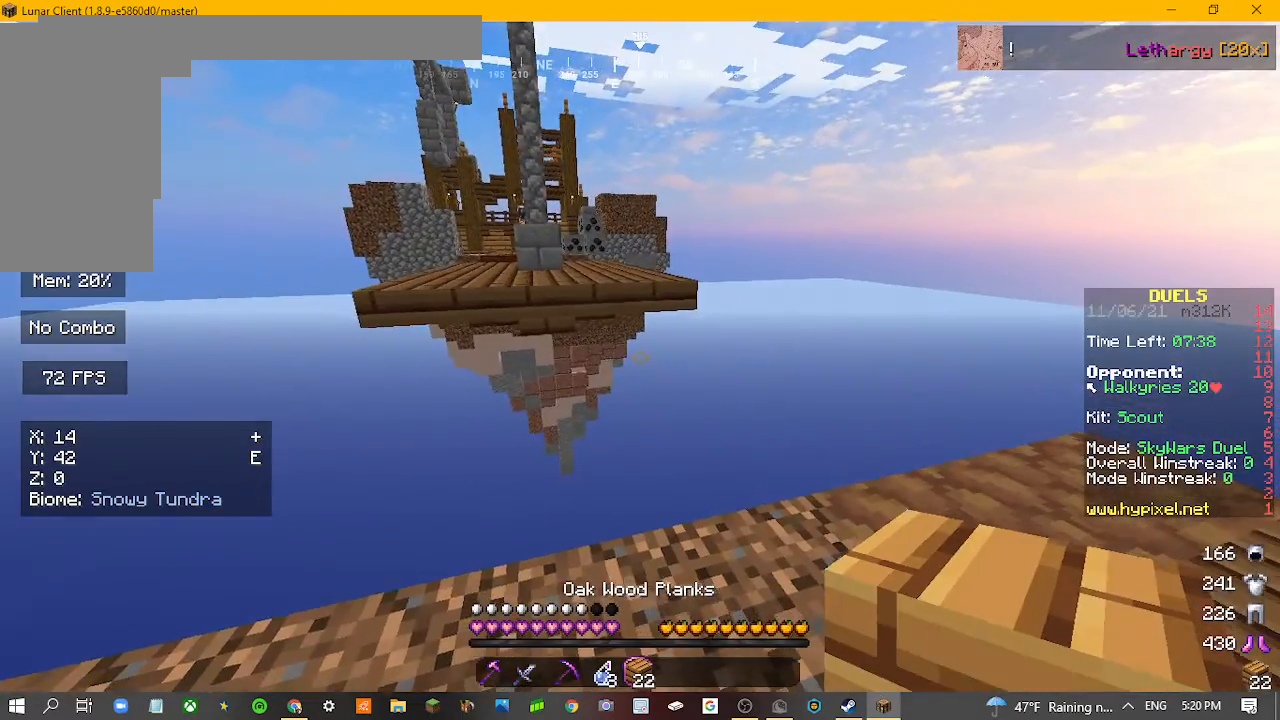
{"keys": [], "mouse": ["right"], "events": [[467, "mouse_right", "down"]]}
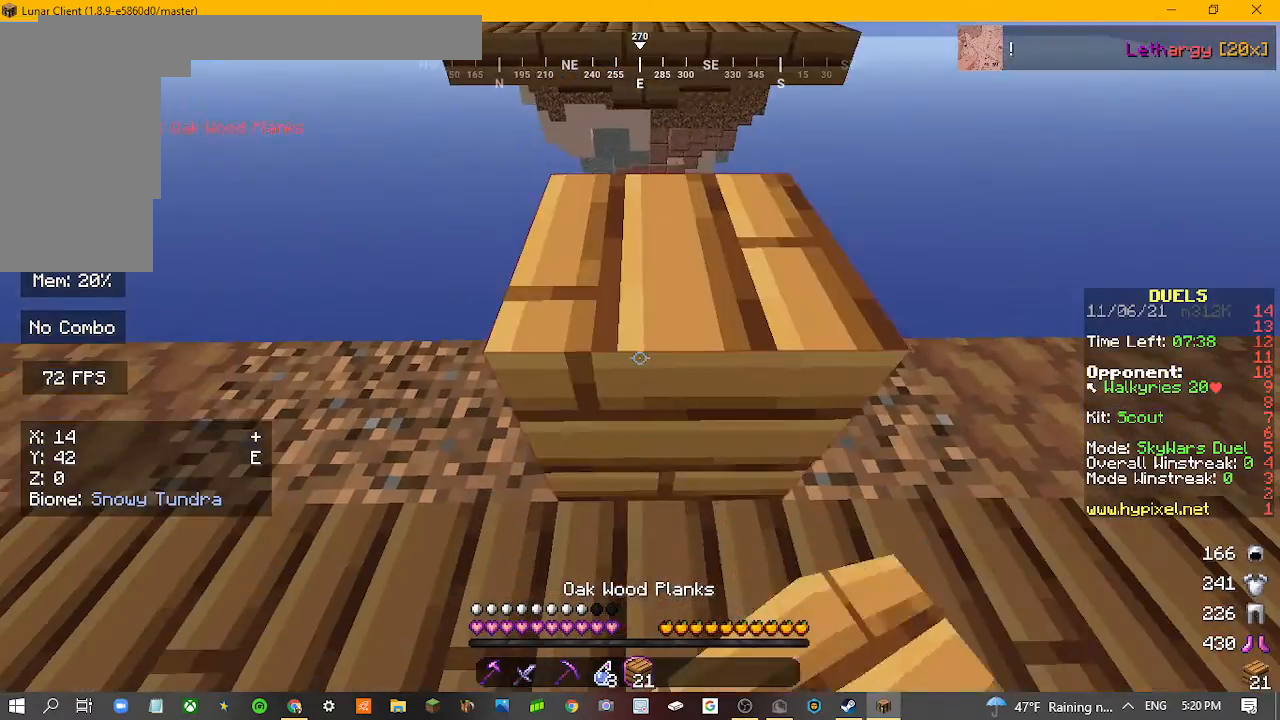
{"keys": ["w"], "mouse": [], "events": [[67, "mouse_right", "up"], [100, "s", "down"], [300, "s", "up"], [367, "w", "down"]]}
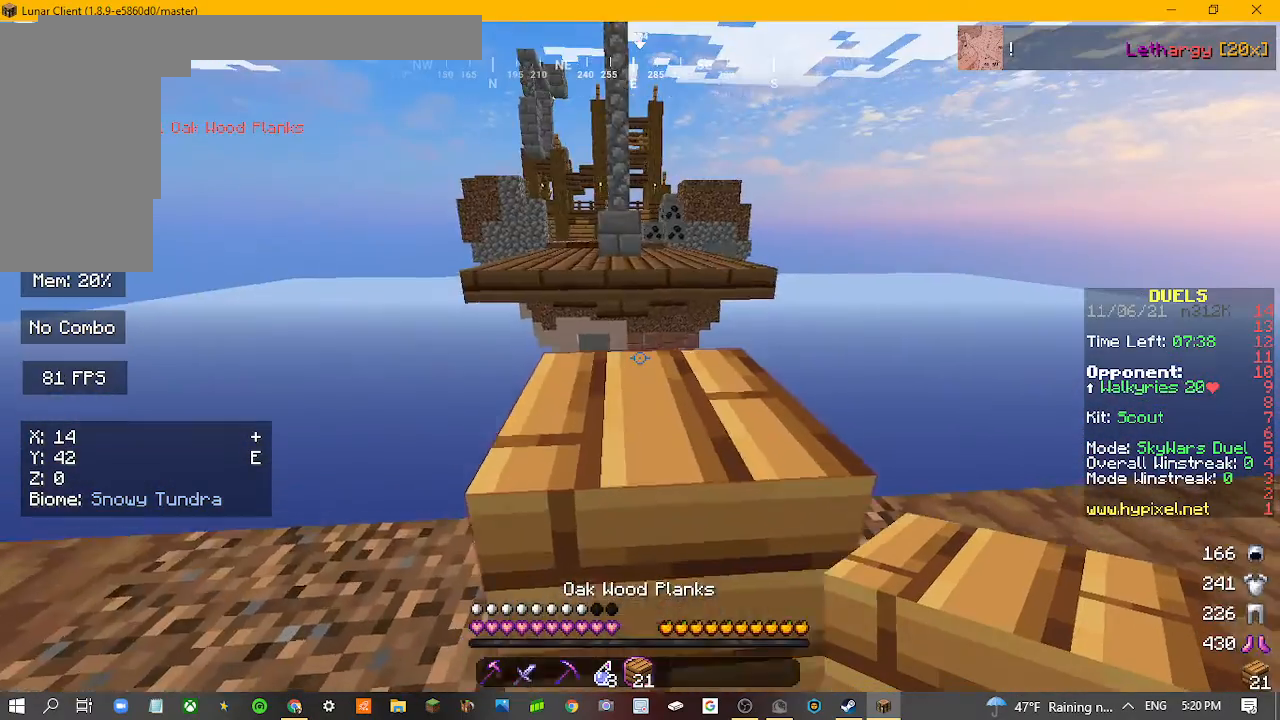
{"keys": ["w"], "mouse": [], "events": [[233, "w", "up"], [500, "w", "down"]]}